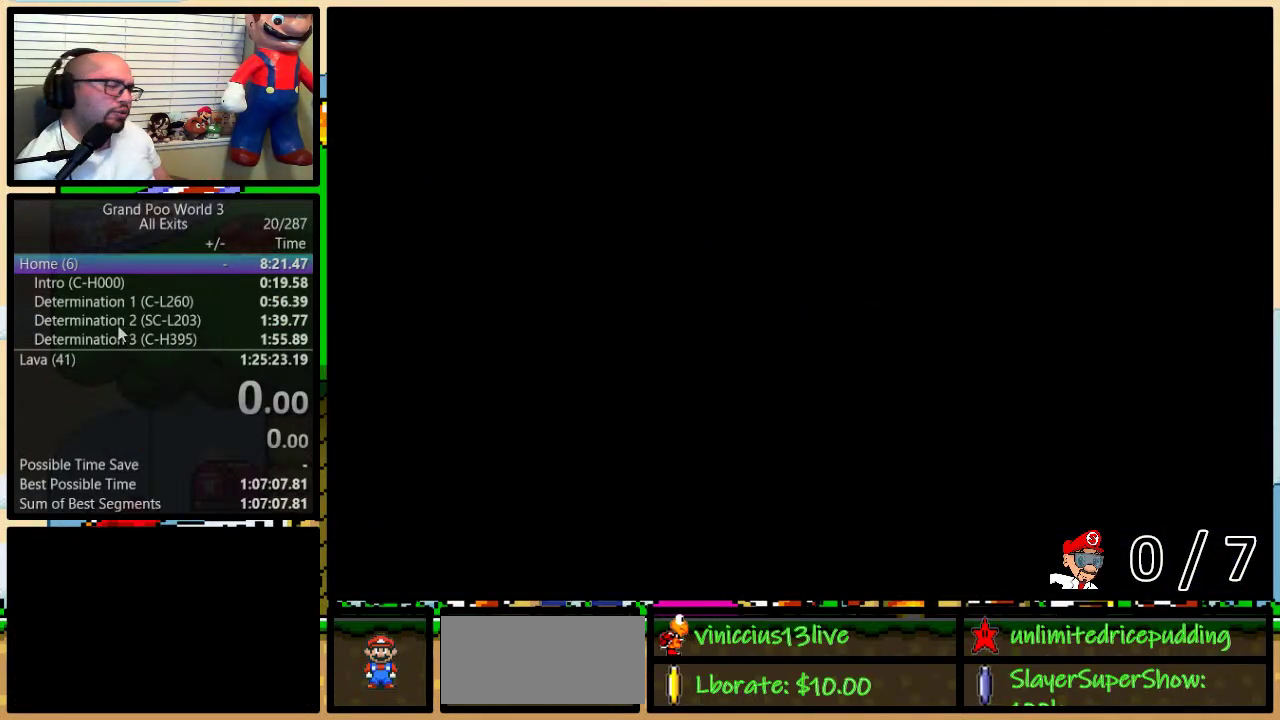
Gameplay with a controller (Nintendo layout); each line is a JSON object with the inputs held at the frame after it. "events" lists button and stick changes between this image and that frame as [ms after this image, input, new state], when the widget could be followed in between. Not read: L3 R3.
{"buttons": ["A"], "events": [[500, "A", "down"]]}
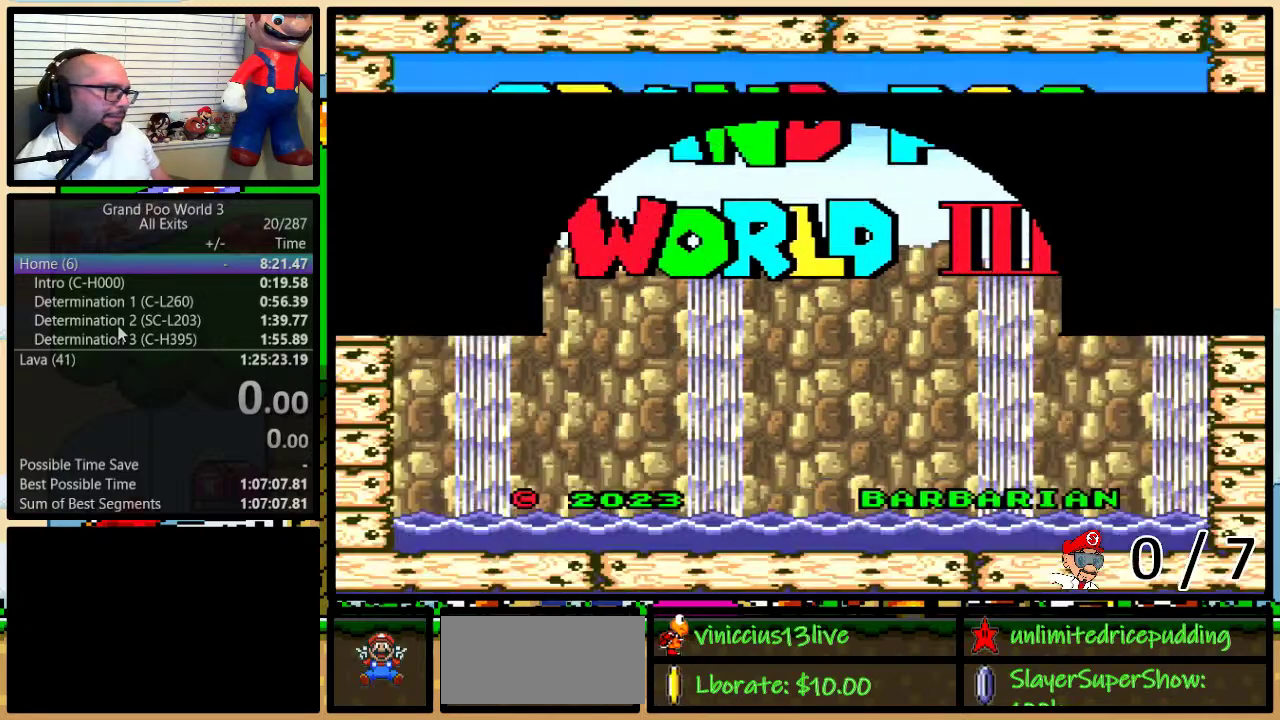
{"buttons": [], "events": [[100, "A", "up"], [200, "DPAD_UP", "down"], [267, "DPAD_UP", "up"], [283, "A", "down"], [350, "A", "up"], [450, "A", "down"], [500, "A", "up"]]}
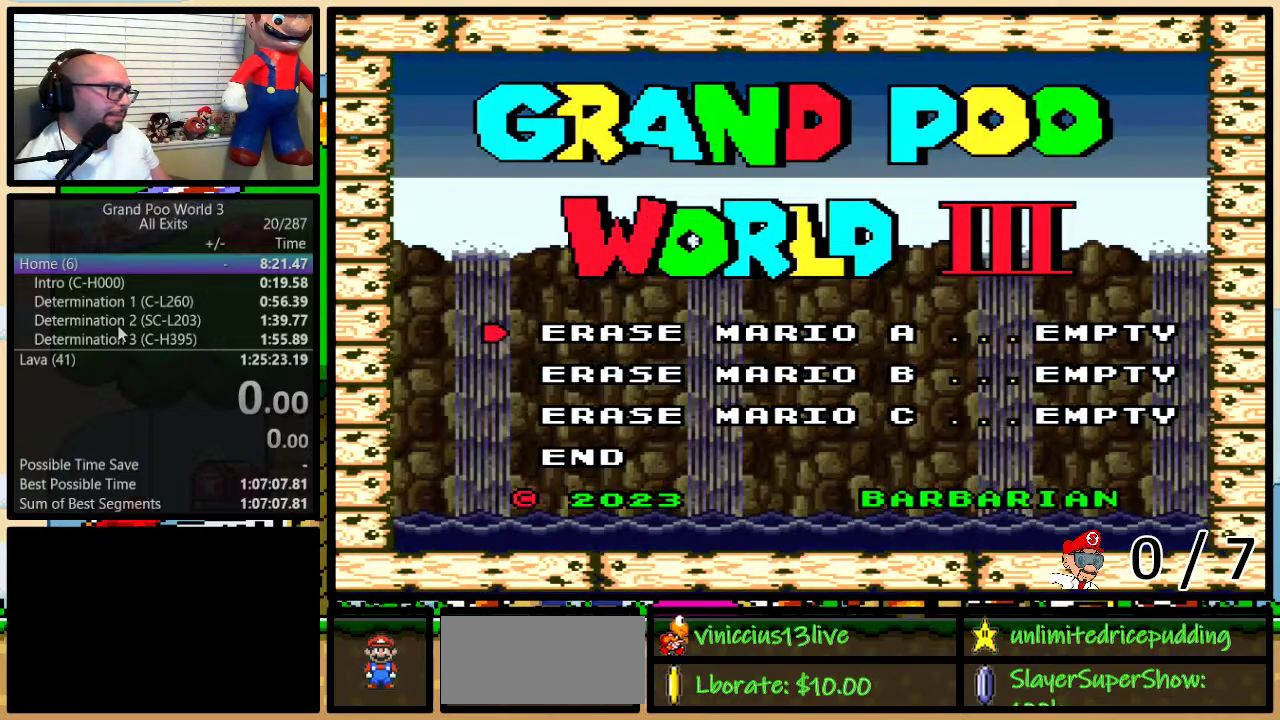
{"buttons": ["A"], "events": [[33, "DPAD_DOWN", "down"], [100, "DPAD_DOWN", "up"], [200, "DPAD_DOWN", "down"], [250, "DPAD_DOWN", "up"], [317, "DPAD_DOWN", "down"], [383, "A", "down"], [383, "DPAD_DOWN", "up"]]}
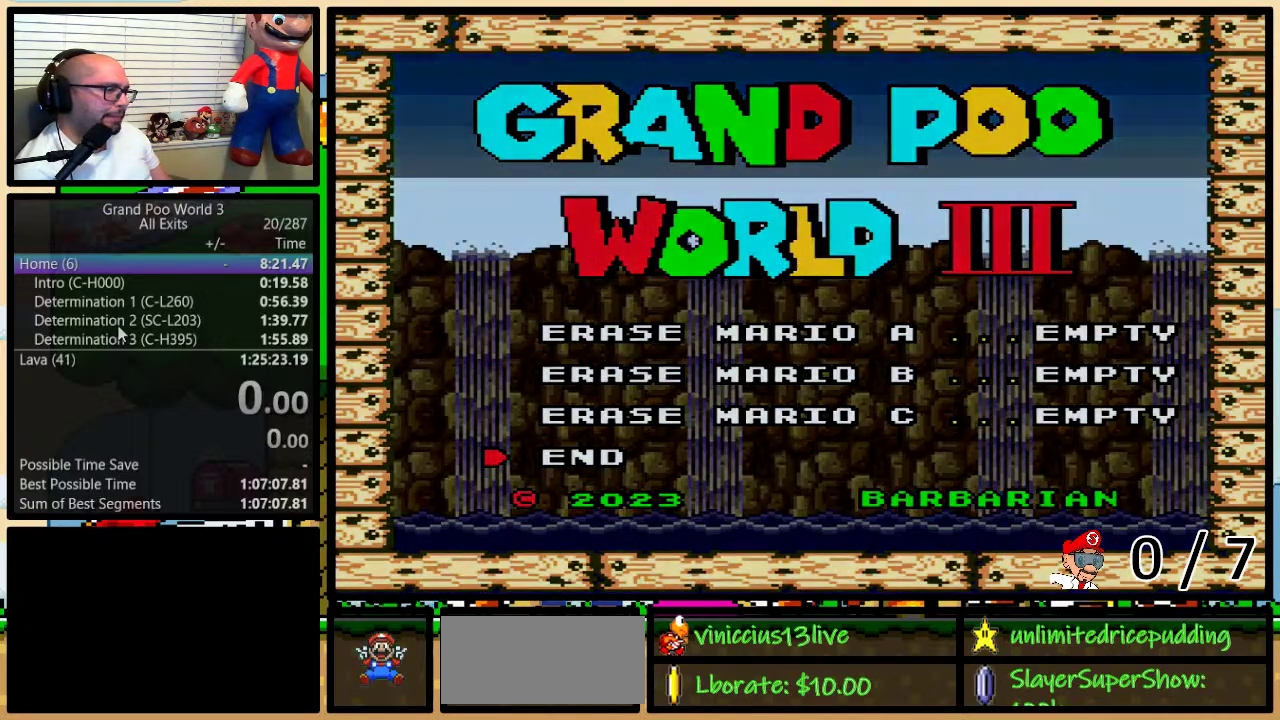
{"buttons": [], "events": [[217, "A", "up"]]}
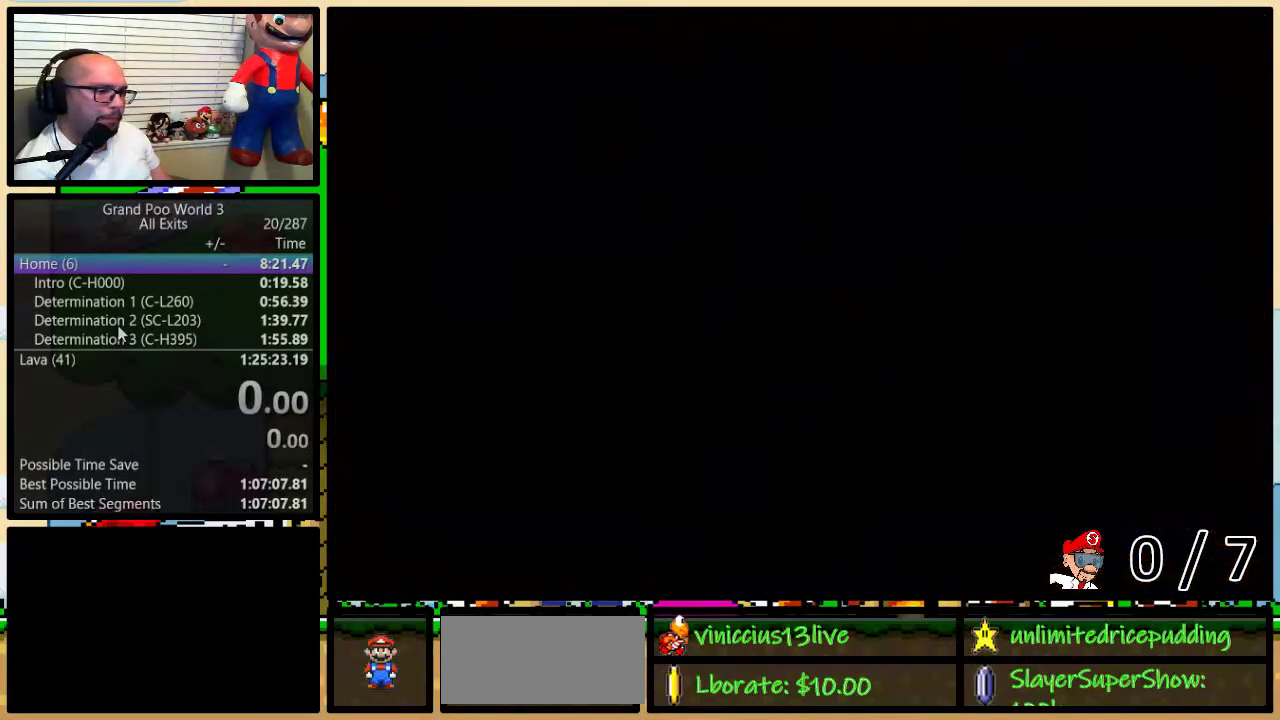
{"buttons": [], "events": []}
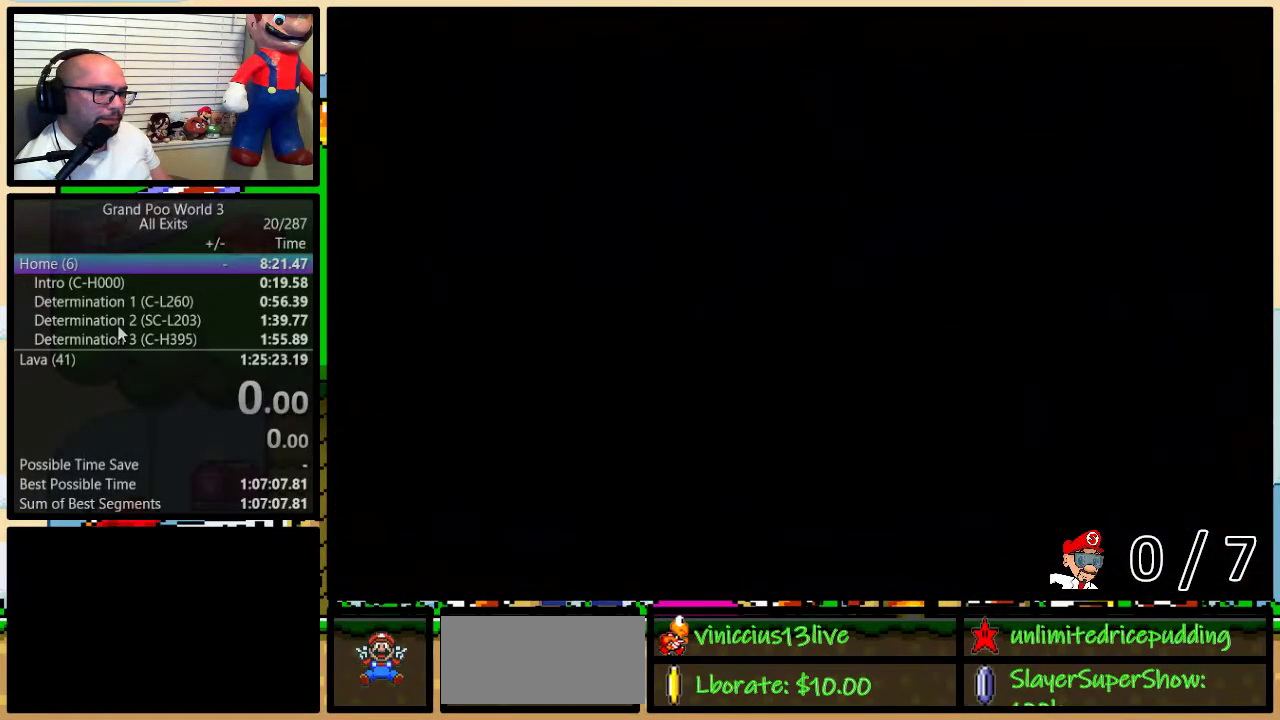
{"buttons": [], "events": []}
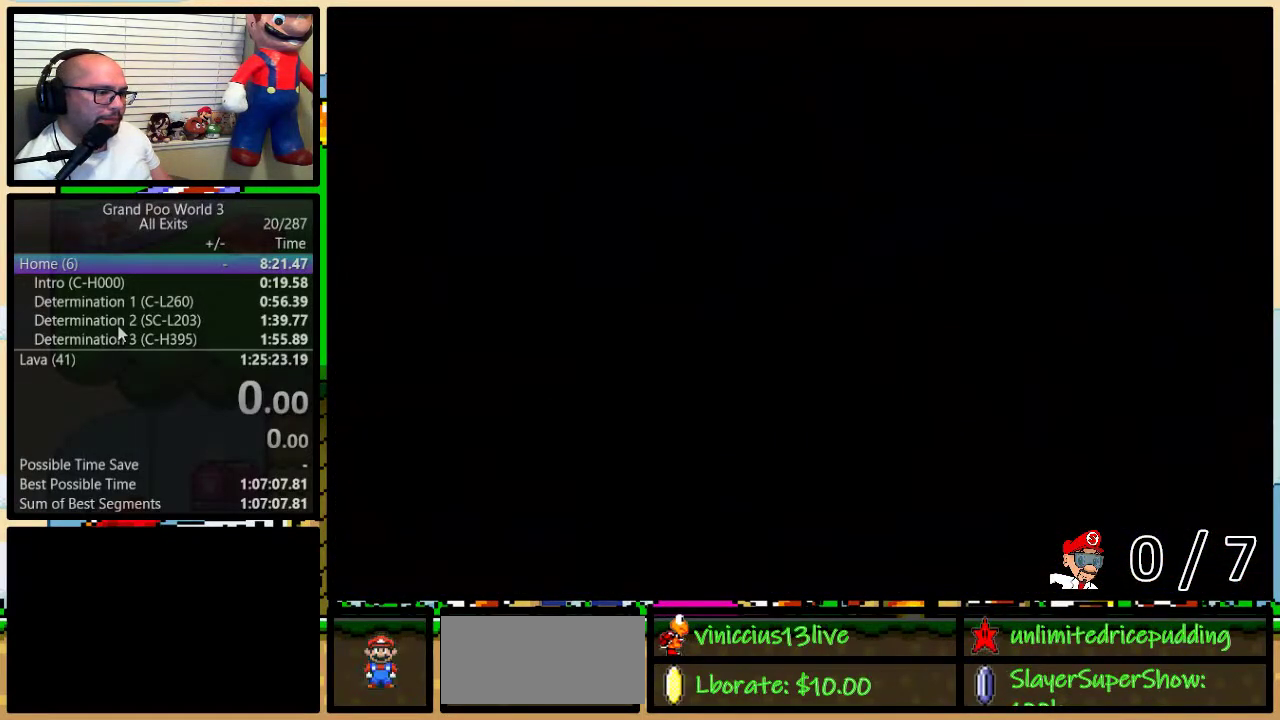
{"buttons": [], "events": []}
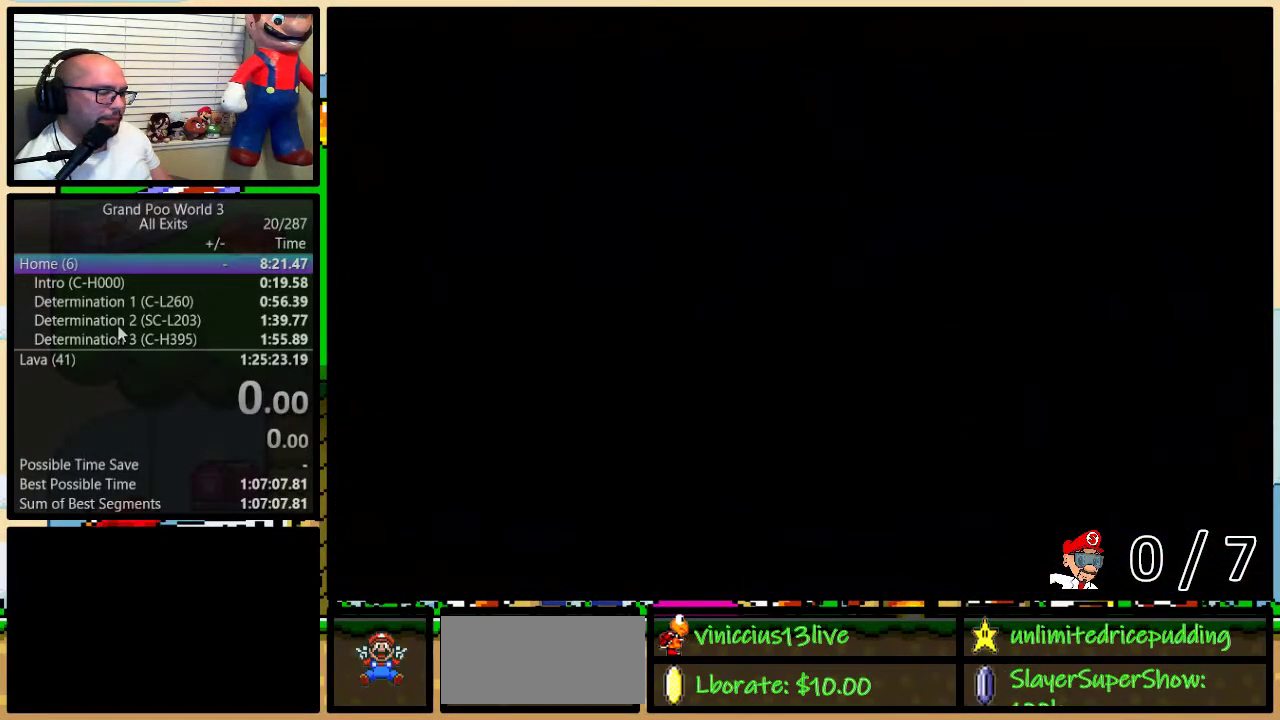
{"buttons": [], "events": []}
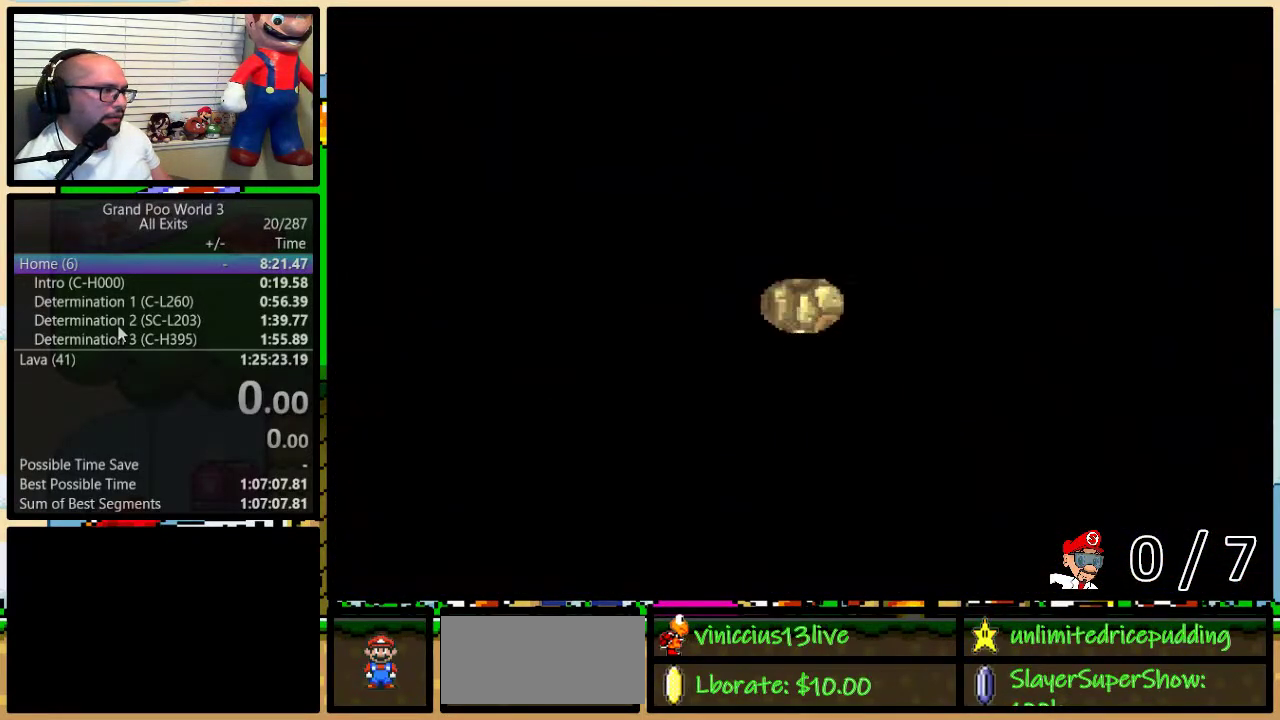
{"buttons": [], "events": [[167, "A", "down"], [250, "A", "up"]]}
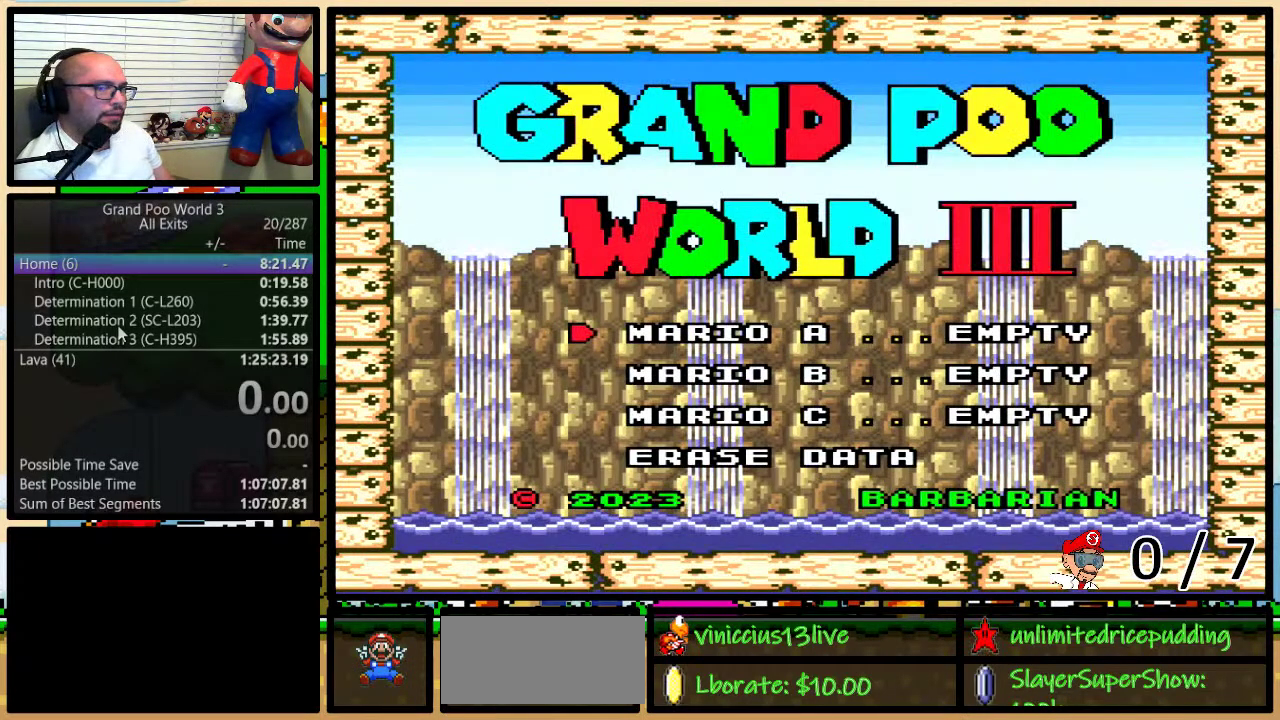
{"buttons": [], "events": [[100, "A", "down"], [167, "A", "up"]]}
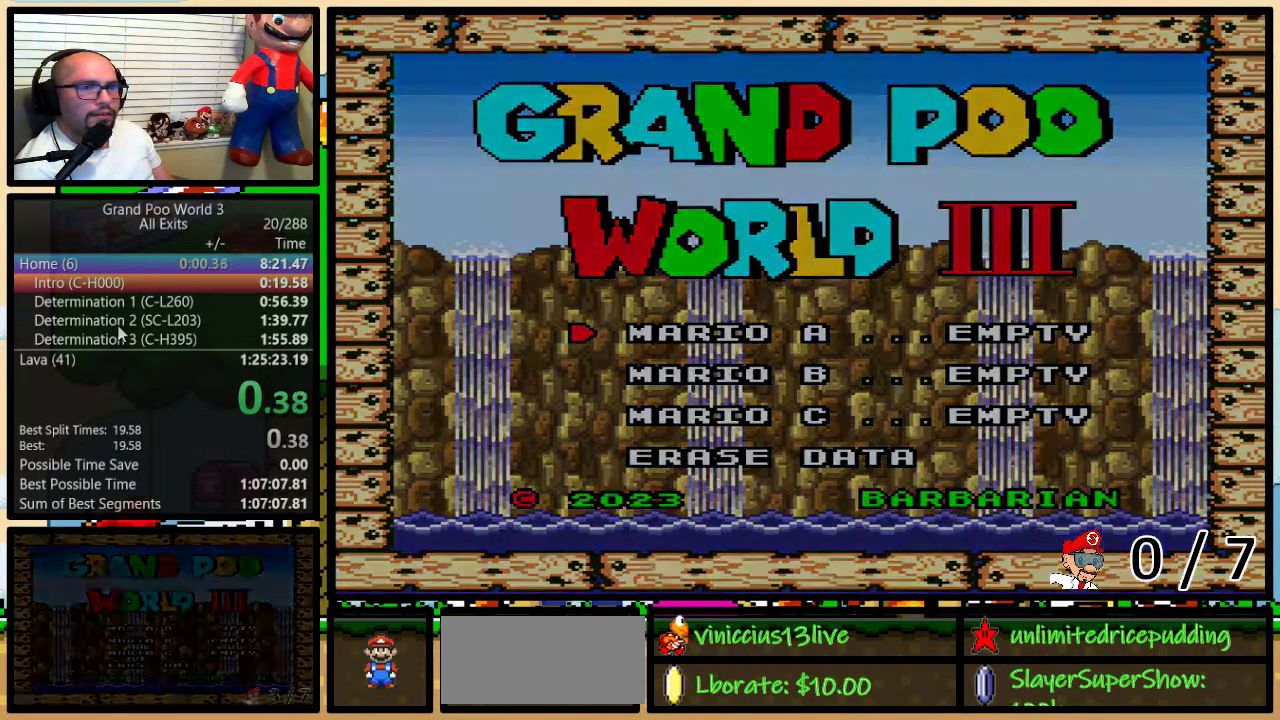
{"buttons": ["Y"], "events": [[100, "B", "down"], [383, "B", "up"], [500, "Y", "down"]]}
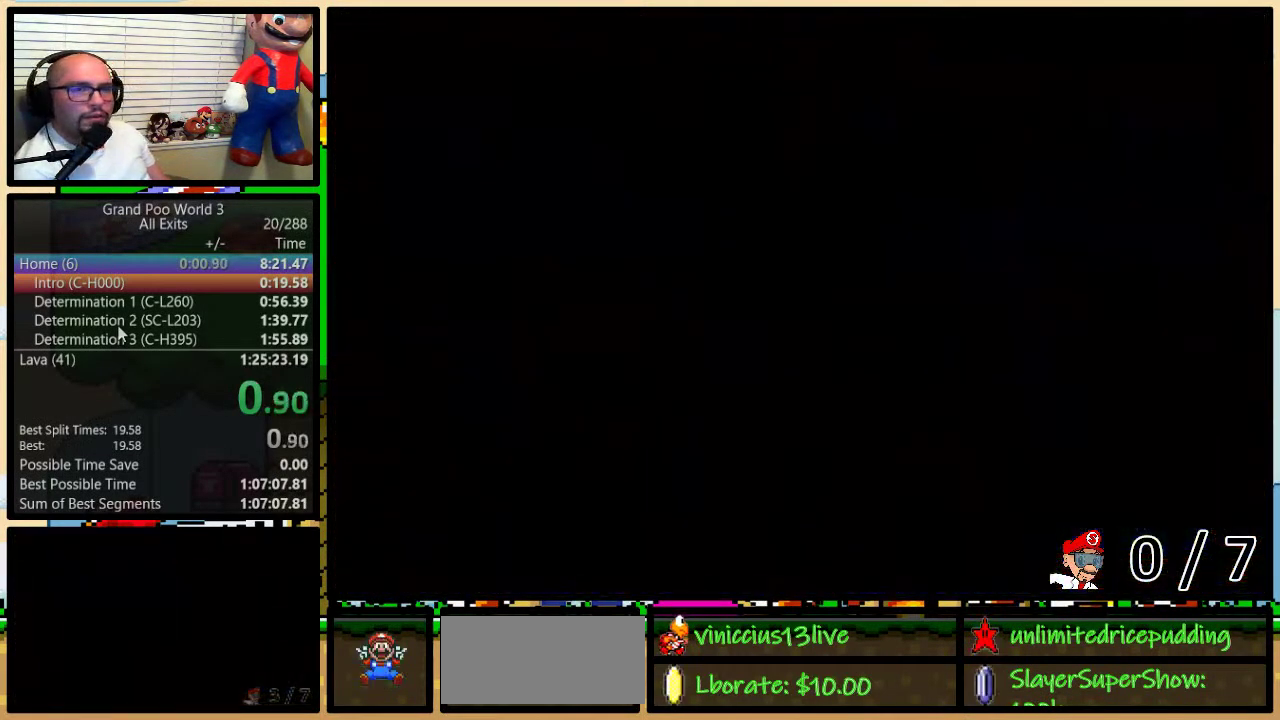
{"buttons": ["Y", "DPAD_RIGHT"], "events": [[167, "DPAD_RIGHT", "down"]]}
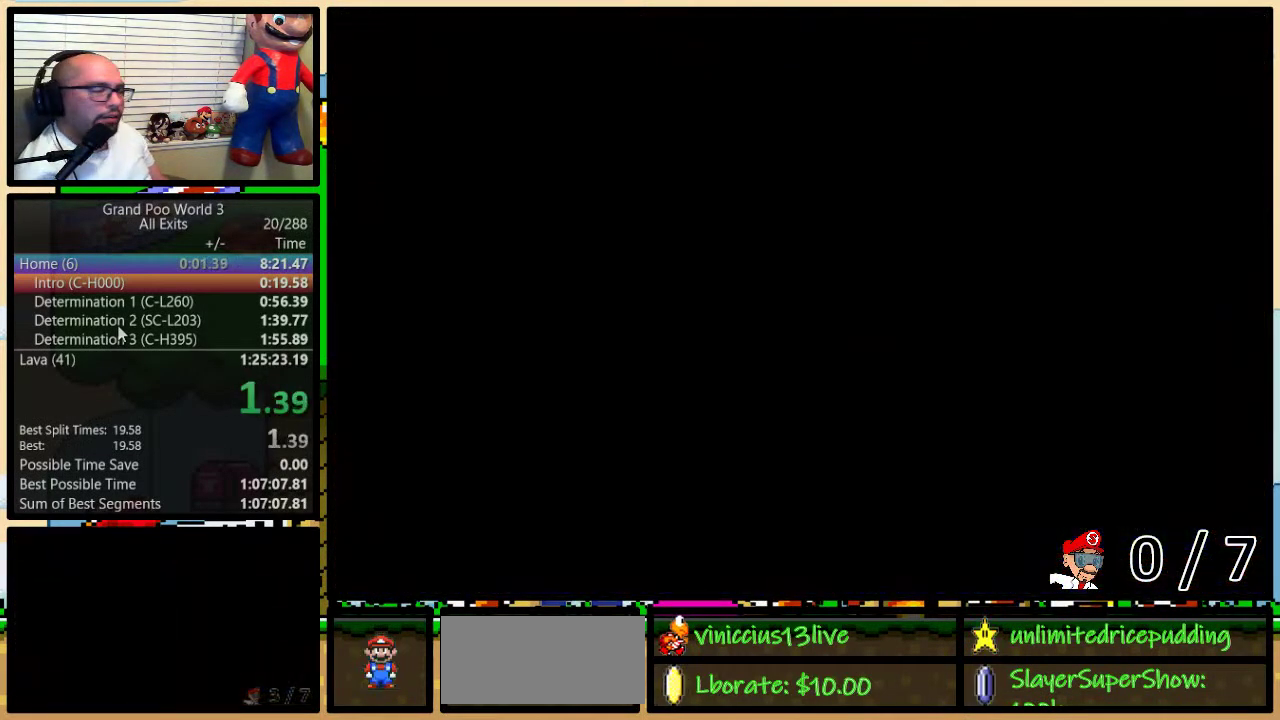
{"buttons": ["Y", "DPAD_RIGHT"], "events": []}
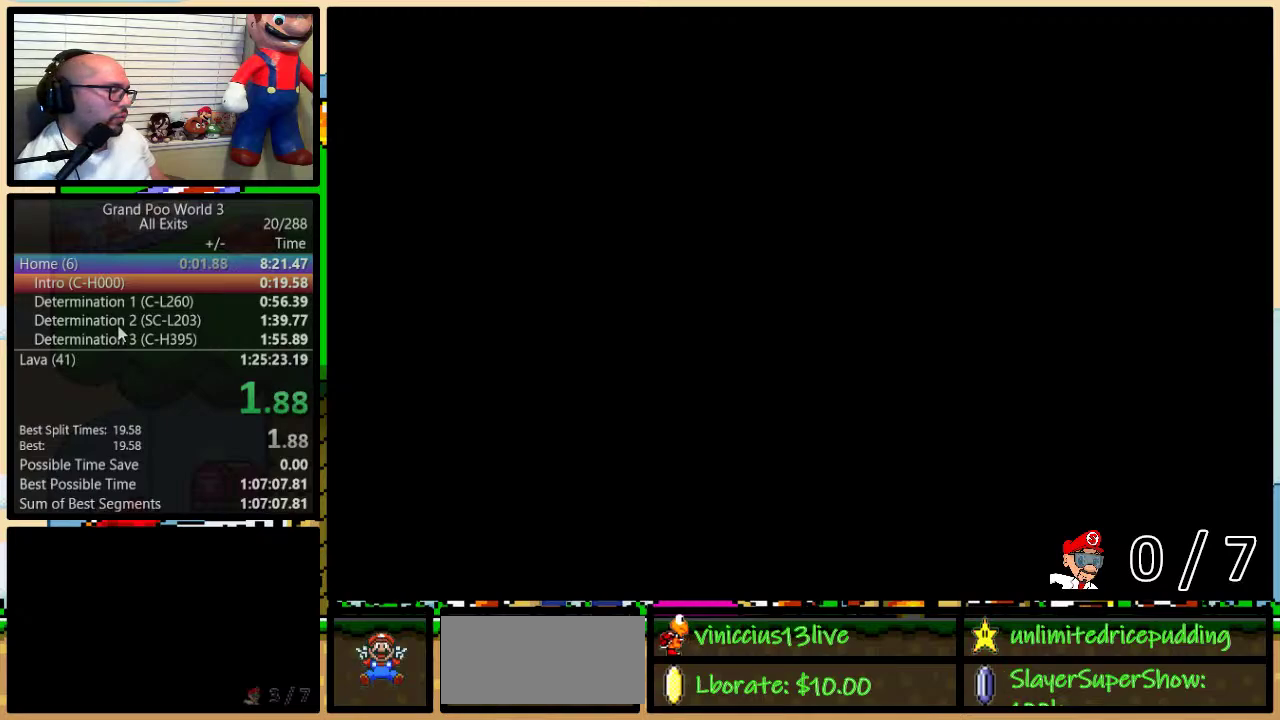
{"buttons": ["Y", "DPAD_RIGHT"], "events": []}
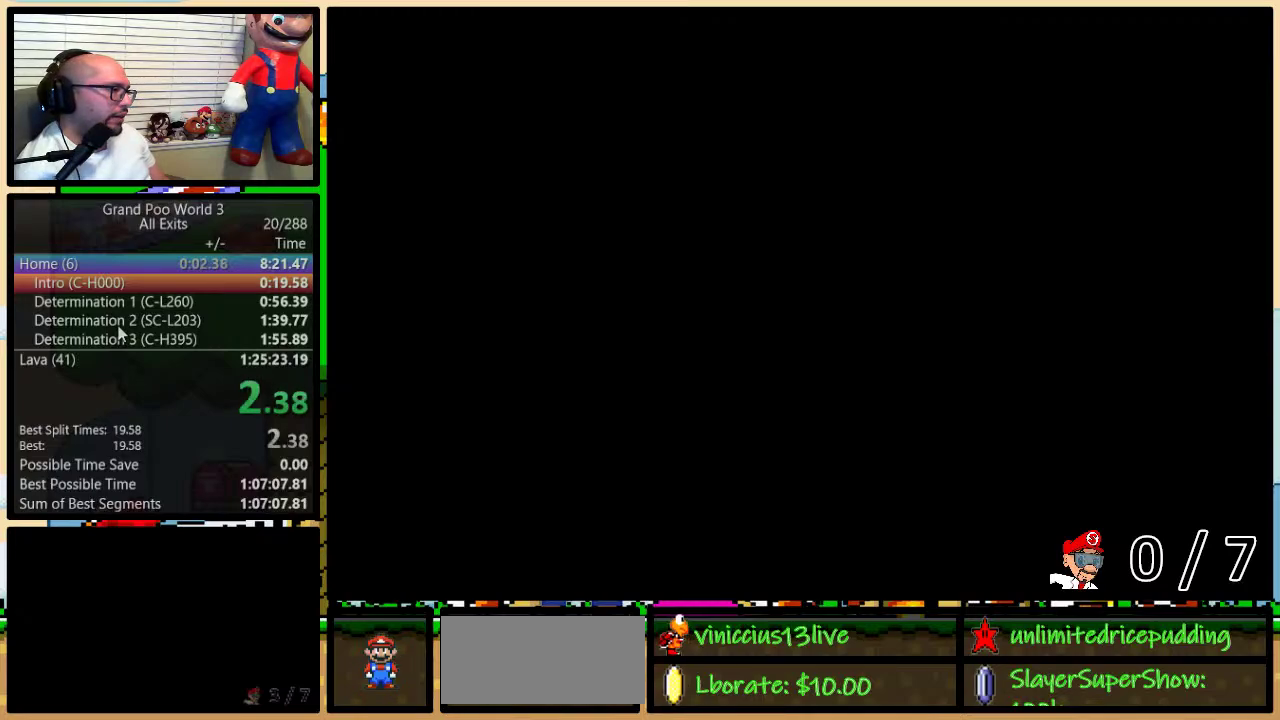
{"buttons": ["Y", "DPAD_RIGHT"], "events": []}
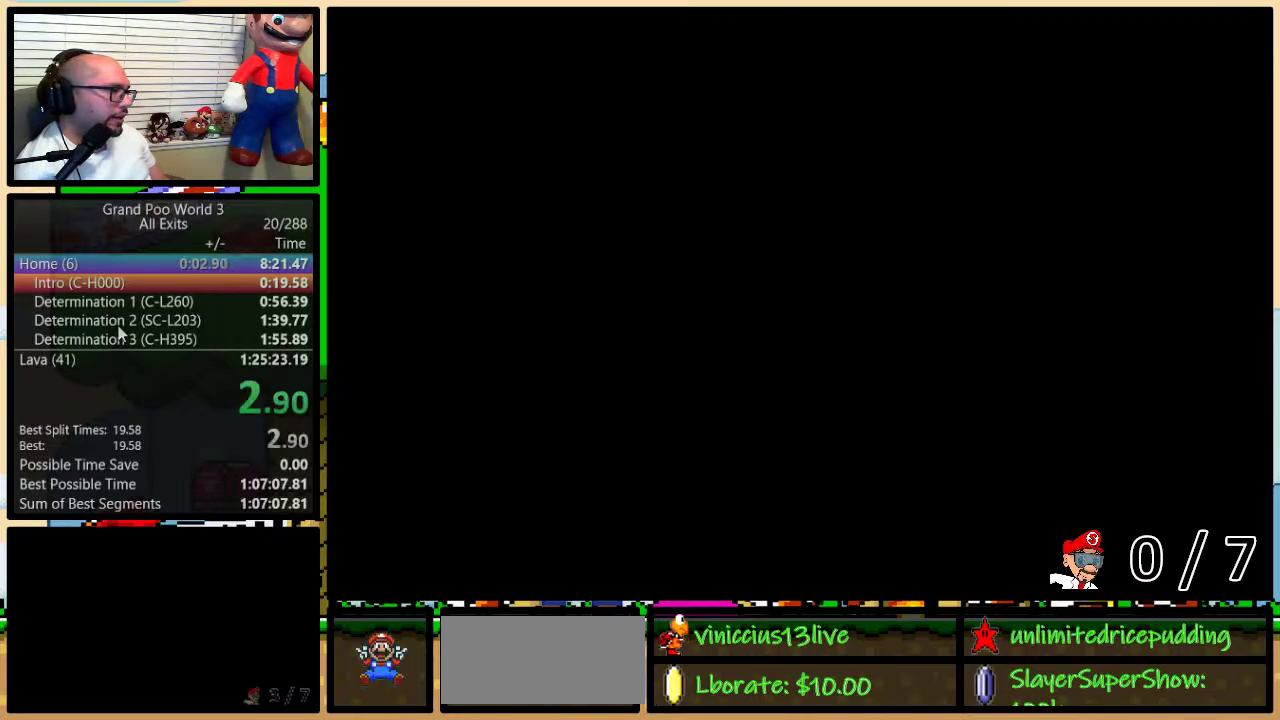
{"buttons": ["Y", "DPAD_RIGHT"], "events": []}
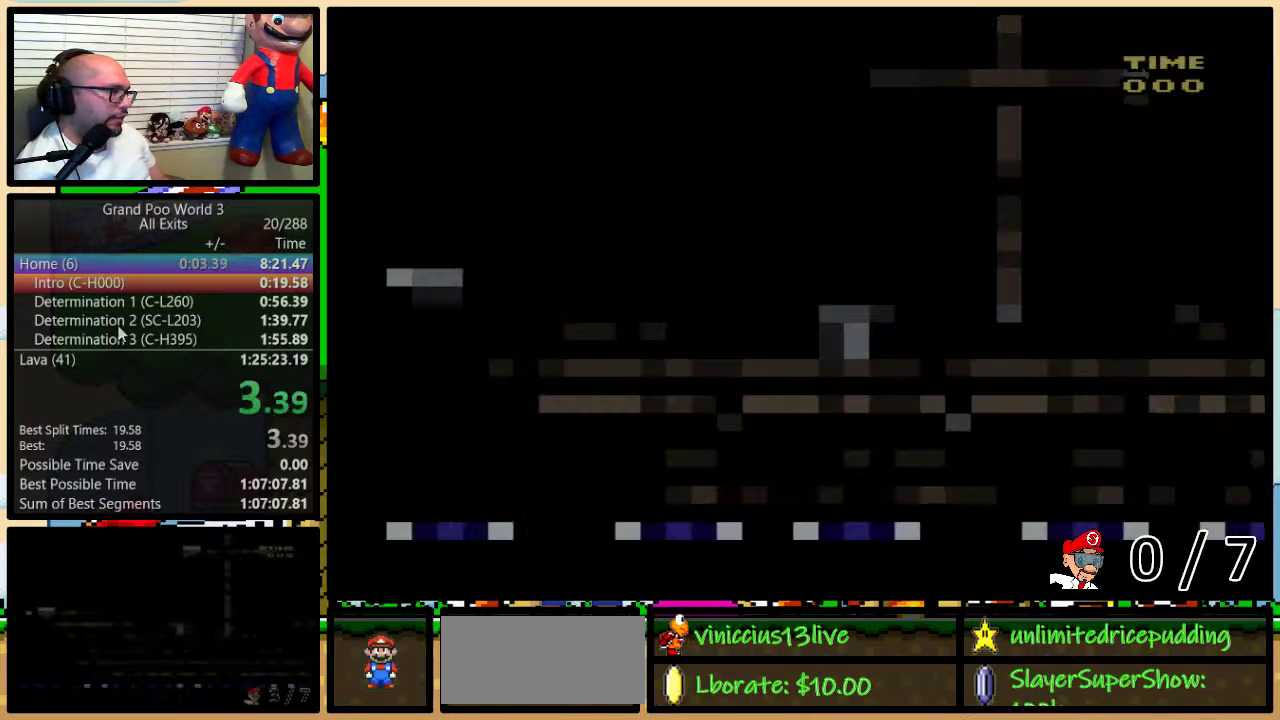
{"buttons": ["Y", "DPAD_RIGHT"], "events": []}
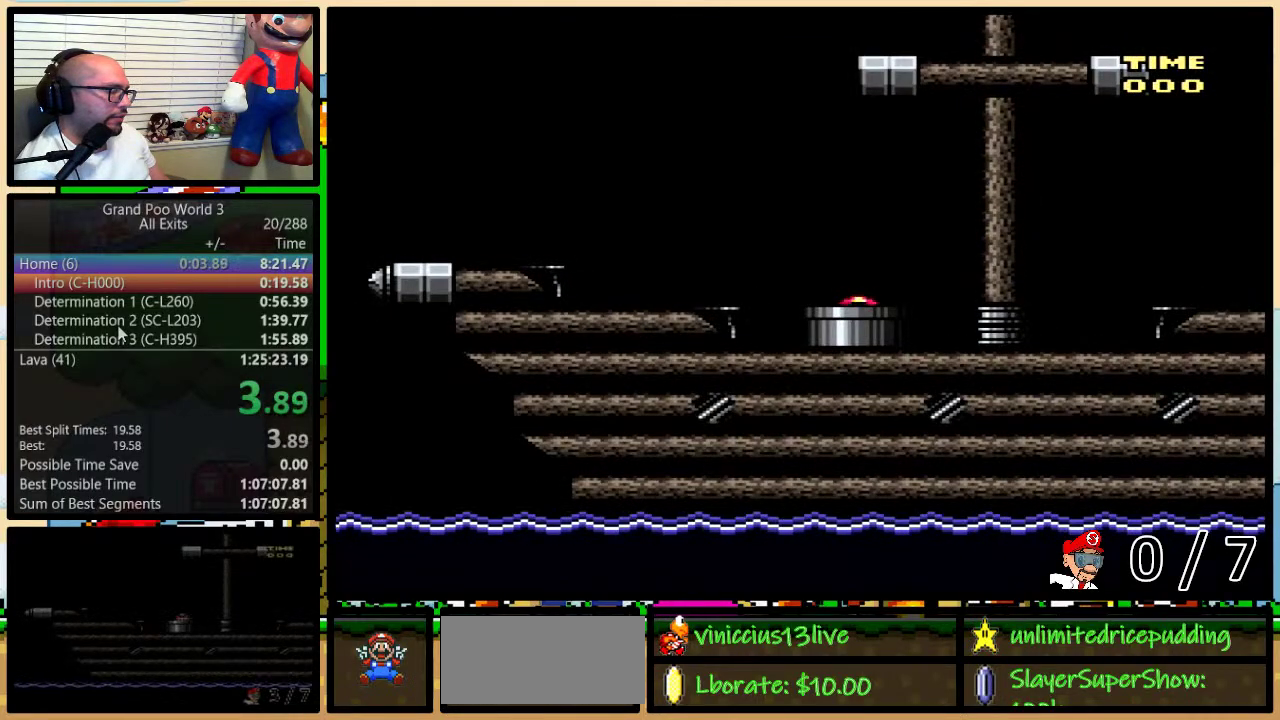
{"buttons": ["Y", "DPAD_RIGHT"], "events": []}
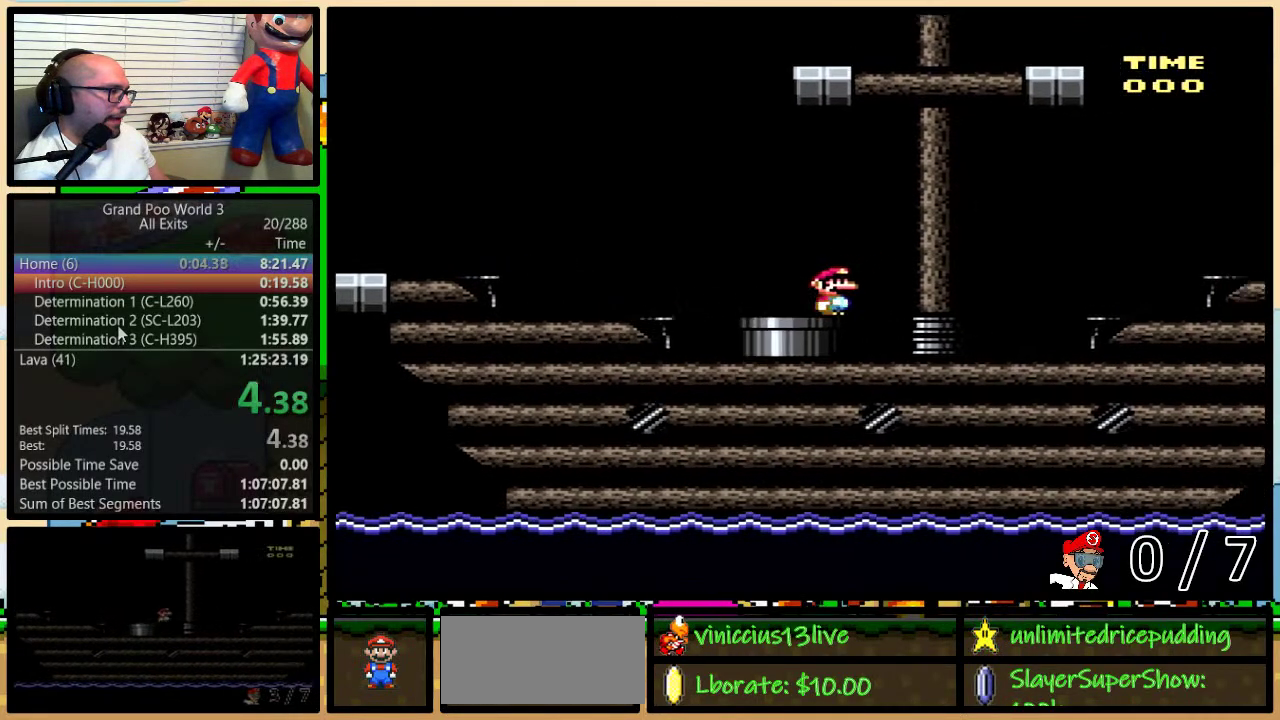
{"buttons": ["Y", "DPAD_RIGHT"], "events": [[367, "A", "down"], [450, "A", "up"]]}
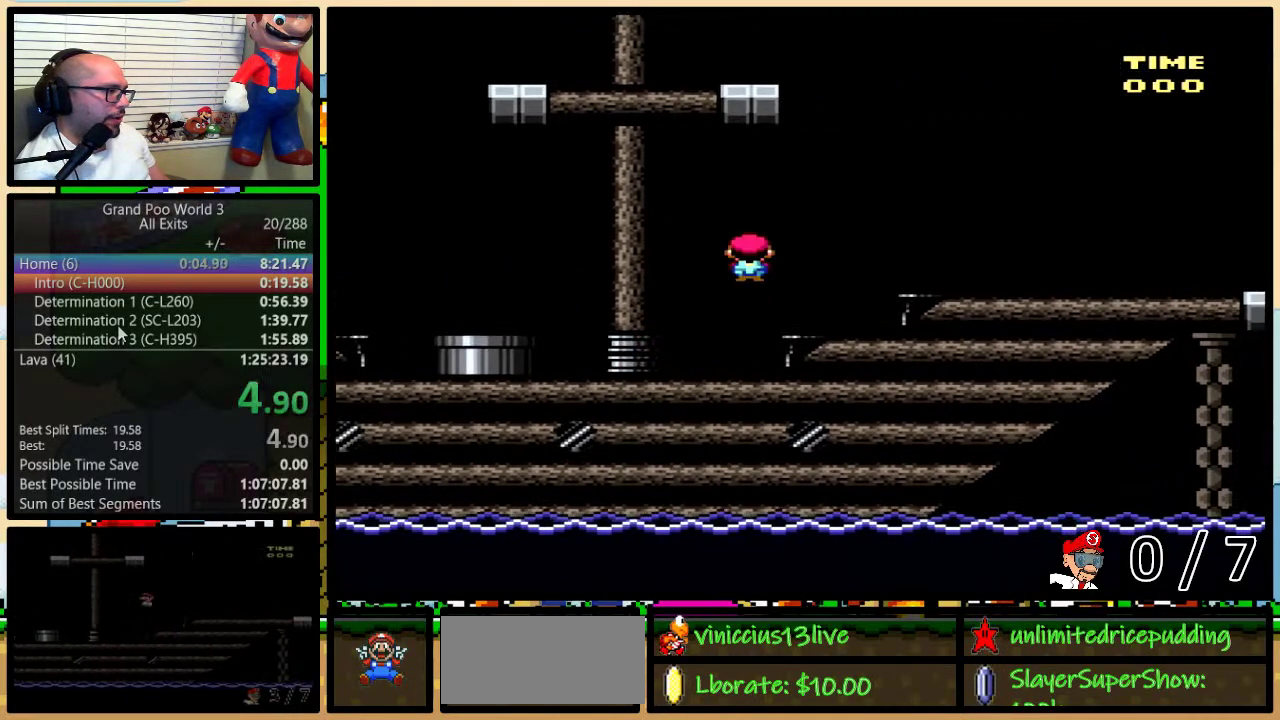
{"buttons": ["Y", "DPAD_RIGHT"], "events": [[50, "A", "down"], [183, "A", "up"]]}
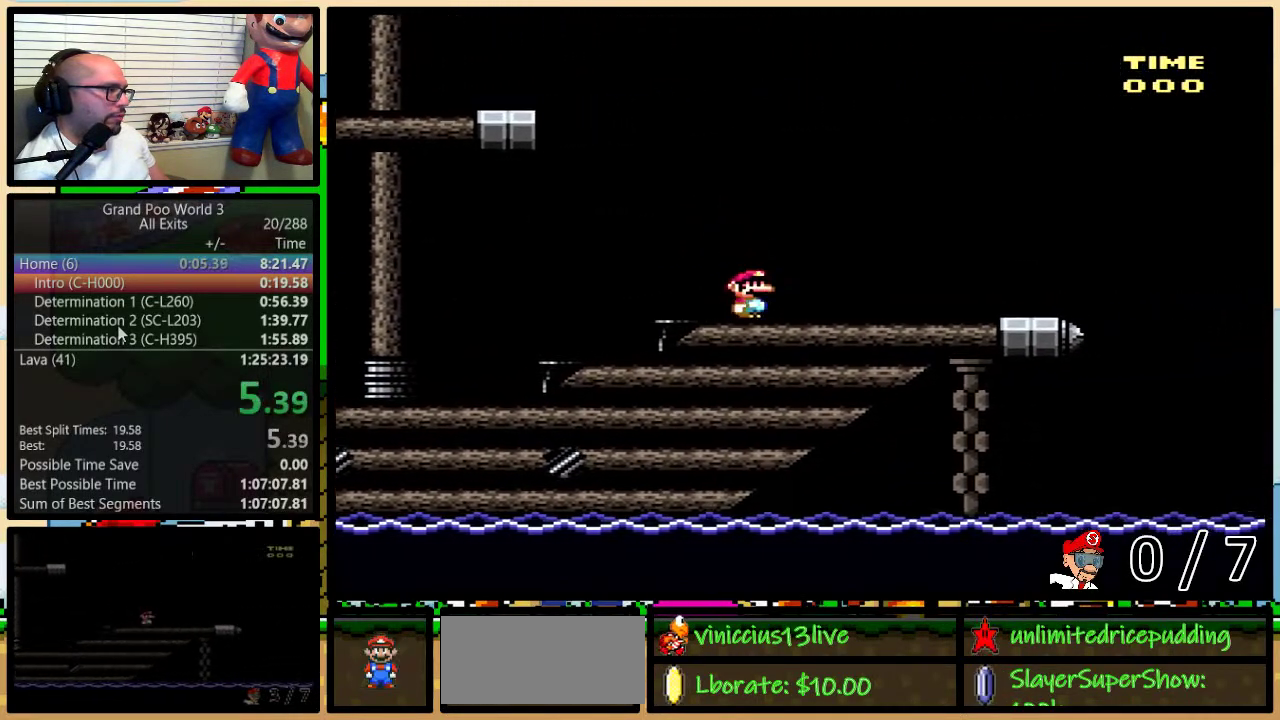
{"buttons": ["Y", "DPAD_RIGHT"], "events": []}
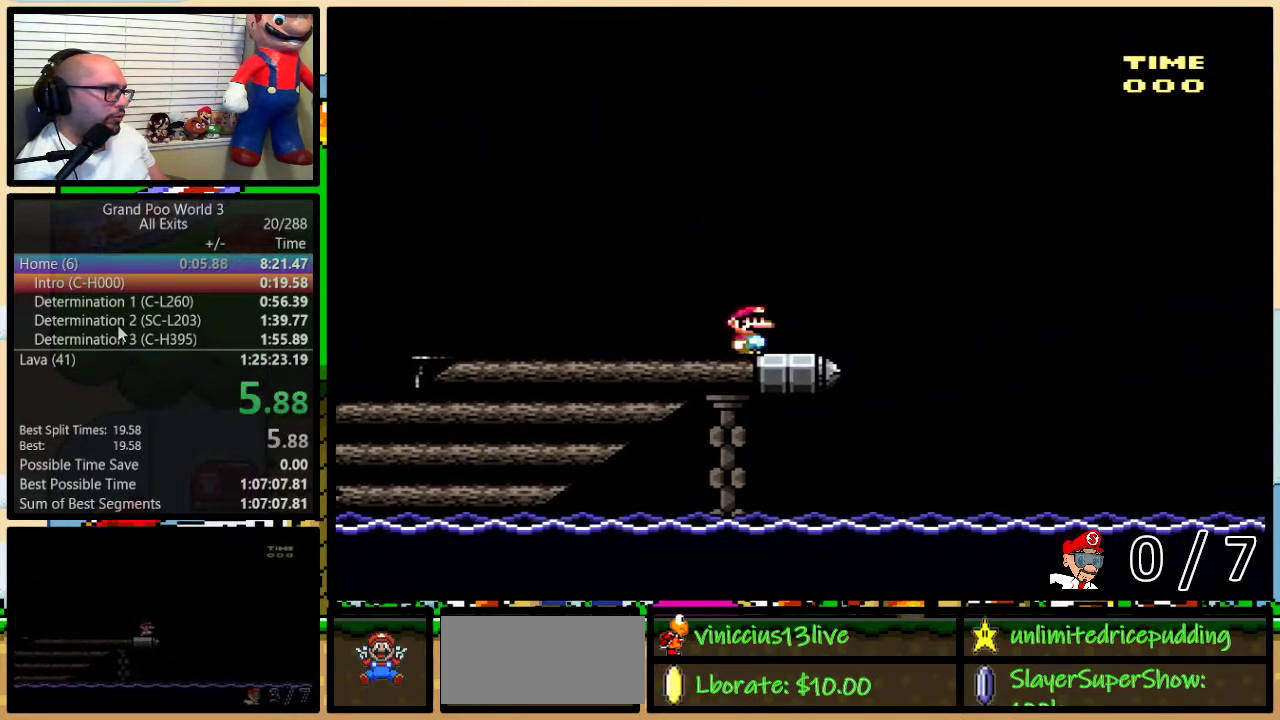
{"buttons": ["B", "Y", "DPAD_RIGHT"], "events": [[17, "DPAD_UP", "down"], [117, "B", "down"], [267, "DPAD_UP", "up"]]}
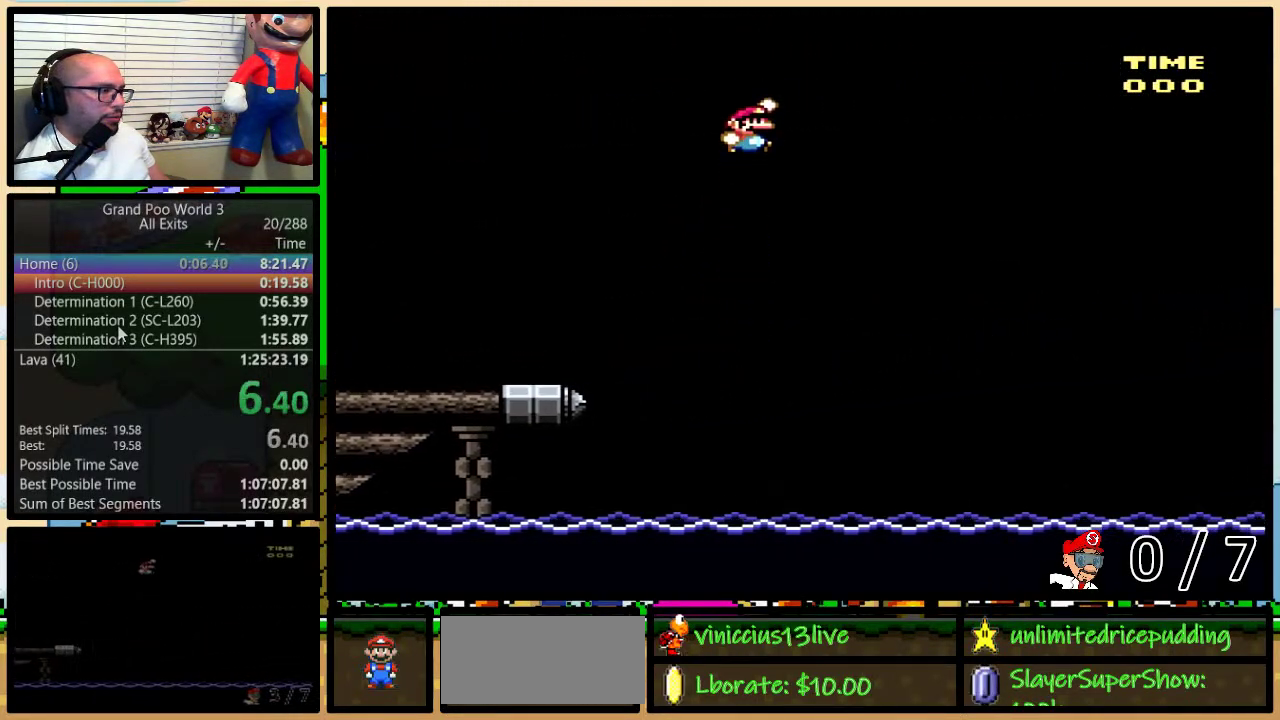
{"buttons": ["B", "Y", "DPAD_RIGHT"], "events": []}
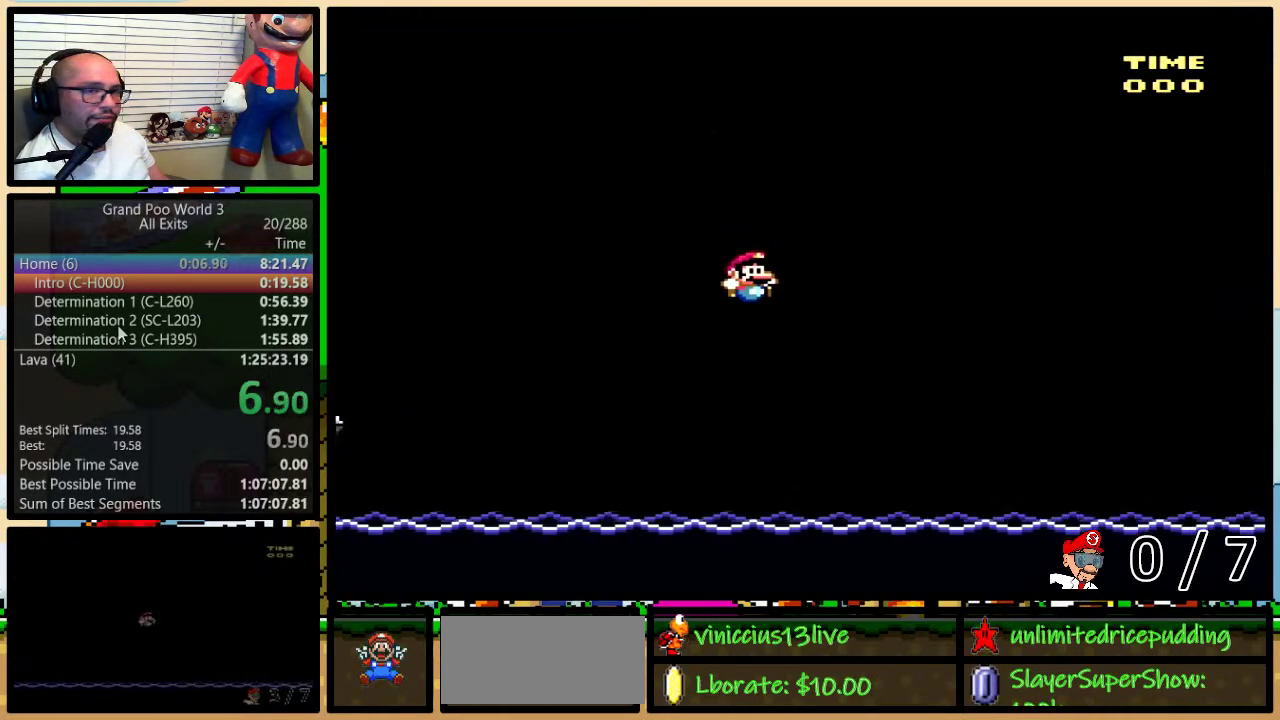
{"buttons": ["B", "Y", "DPAD_RIGHT"], "events": []}
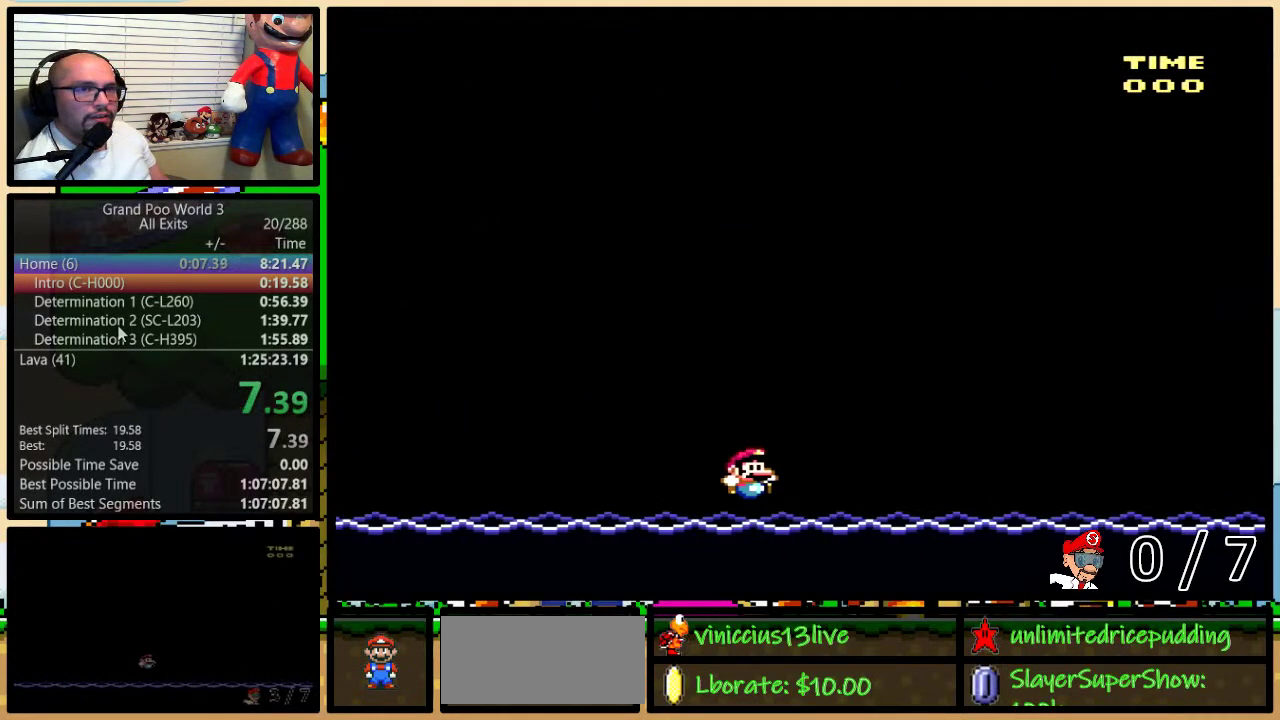
{"buttons": [], "events": [[83, "B", "up"], [117, "Y", "up"], [233, "DPAD_RIGHT", "up"]]}